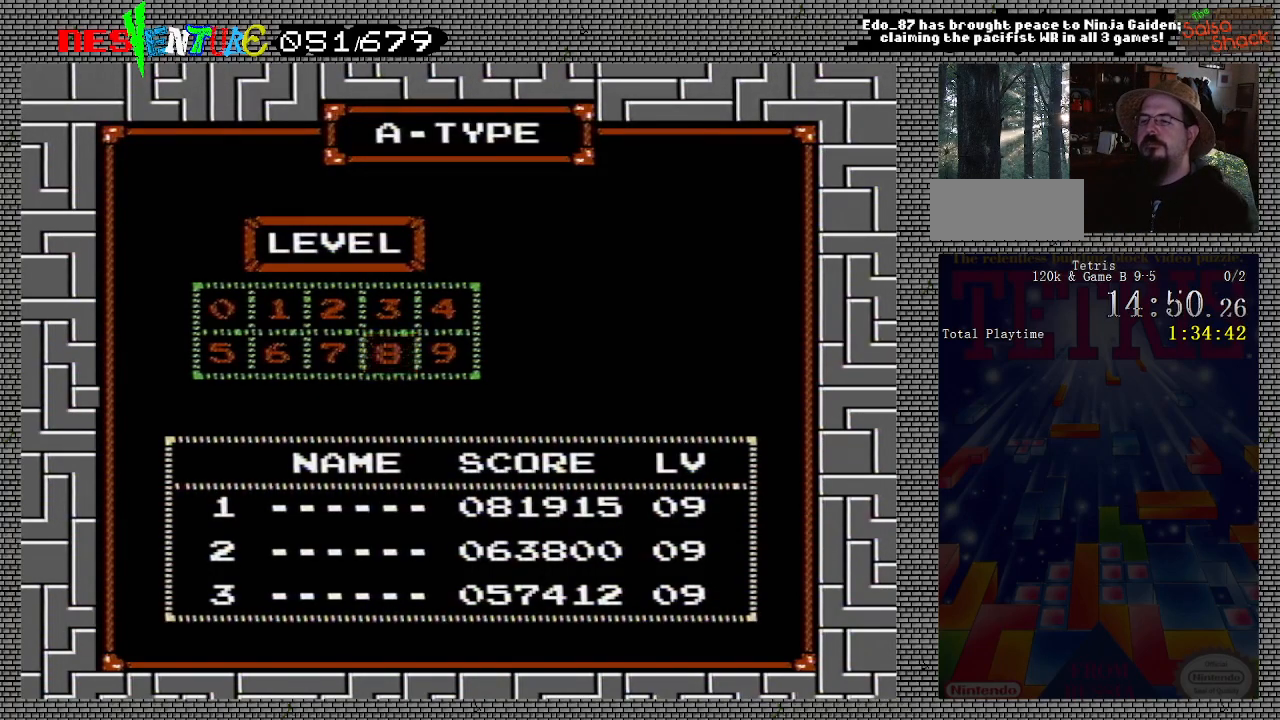
Gameplay with a controller (Nintendo layout); each line is a JSON object with the inputs held at the frame after it. "events" lists button and stick changes between this image and that frame as [ms after this image, input, new state], when the widget could be followed in between. Not read: L3 R3.
{"buttons": [], "events": [[417, "DPAD_UP", "down"], [467, "DPAD_UP", "up"]]}
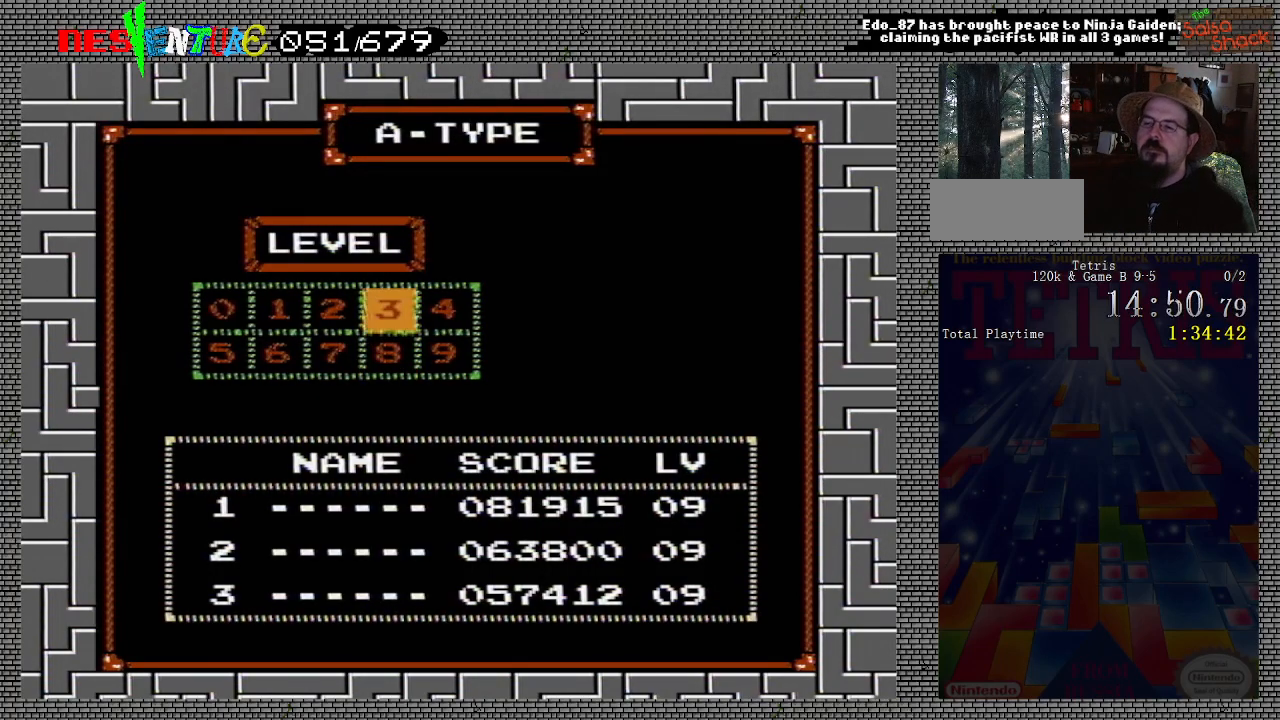
{"buttons": ["DPAD_DOWN"], "events": [[400, "DPAD_DOWN", "down"]]}
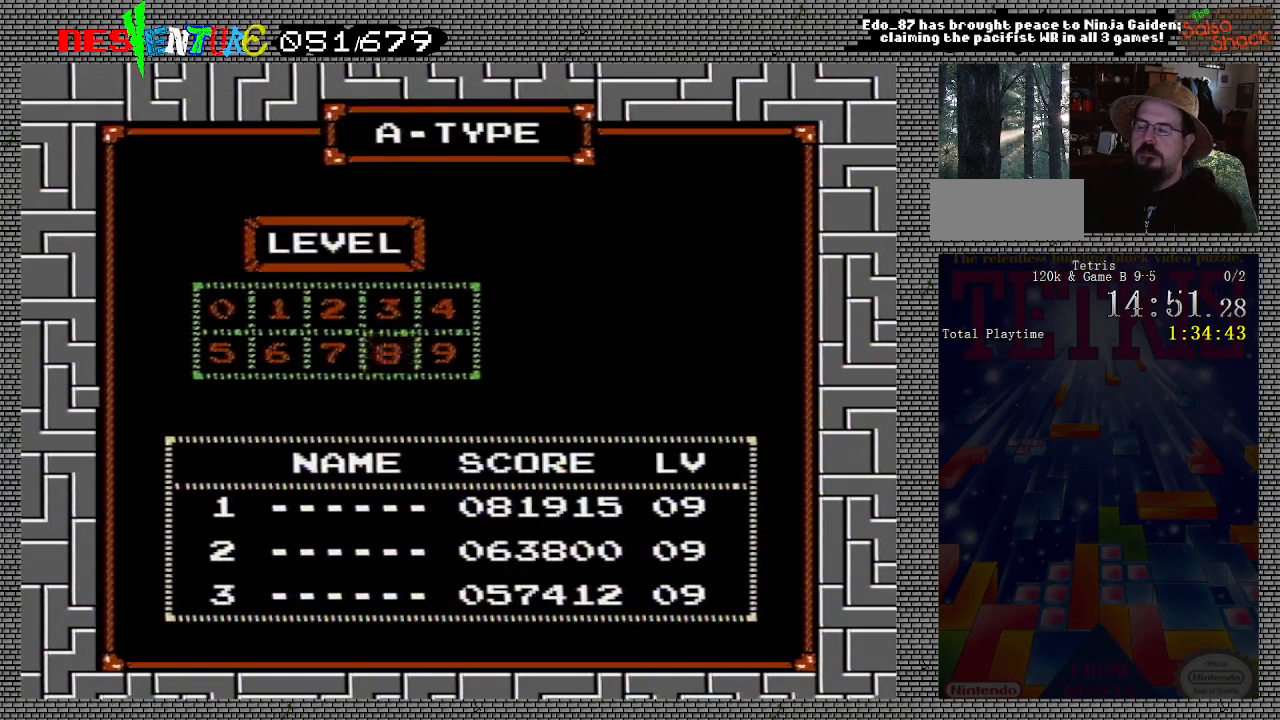
{"buttons": [], "events": [[17, "DPAD_DOWN", "up"], [250, "DPAD_UP", "down"], [300, "DPAD_UP", "up"]]}
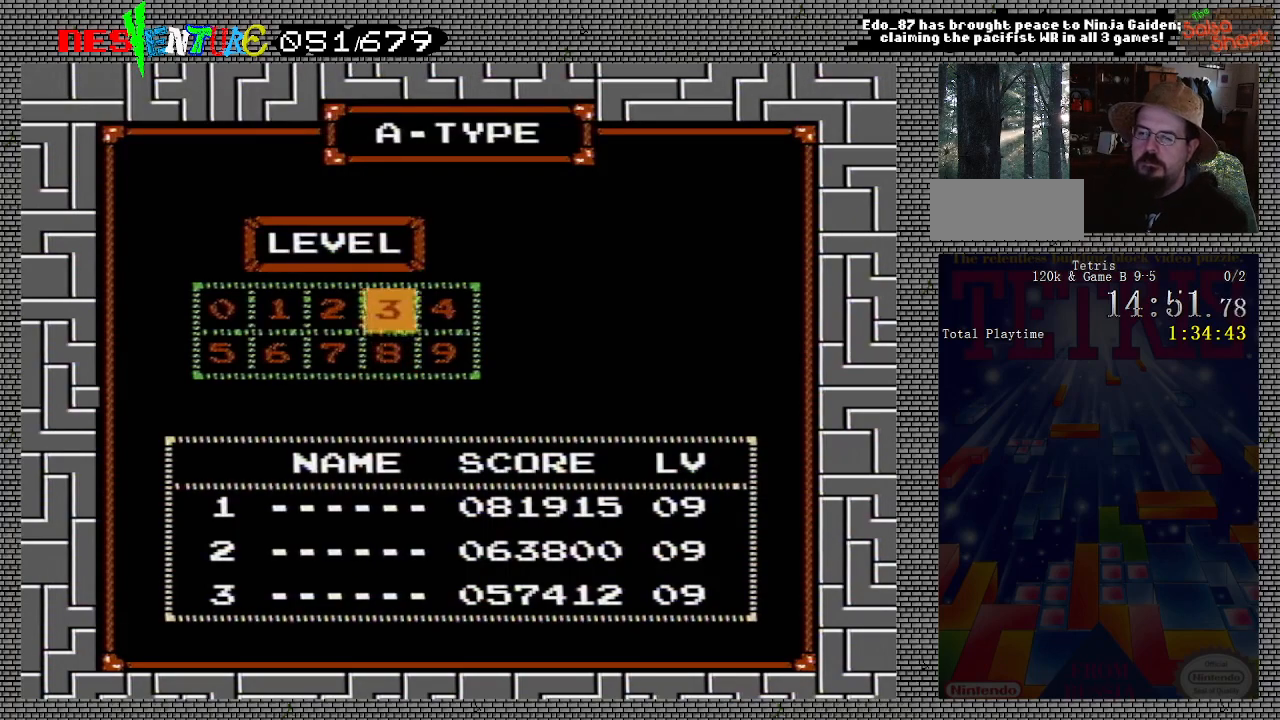
{"buttons": [], "events": [[17, "DPAD_DOWN", "down"], [100, "DPAD_DOWN", "up"]]}
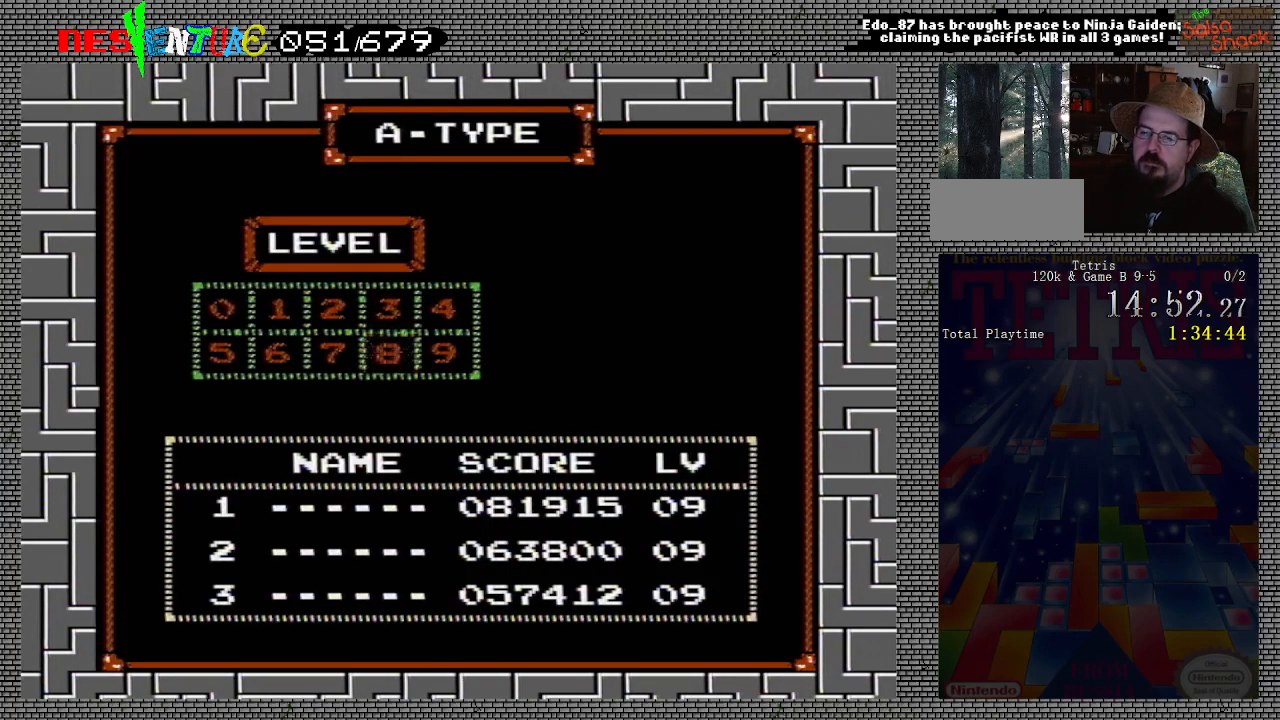
{"buttons": [], "events": []}
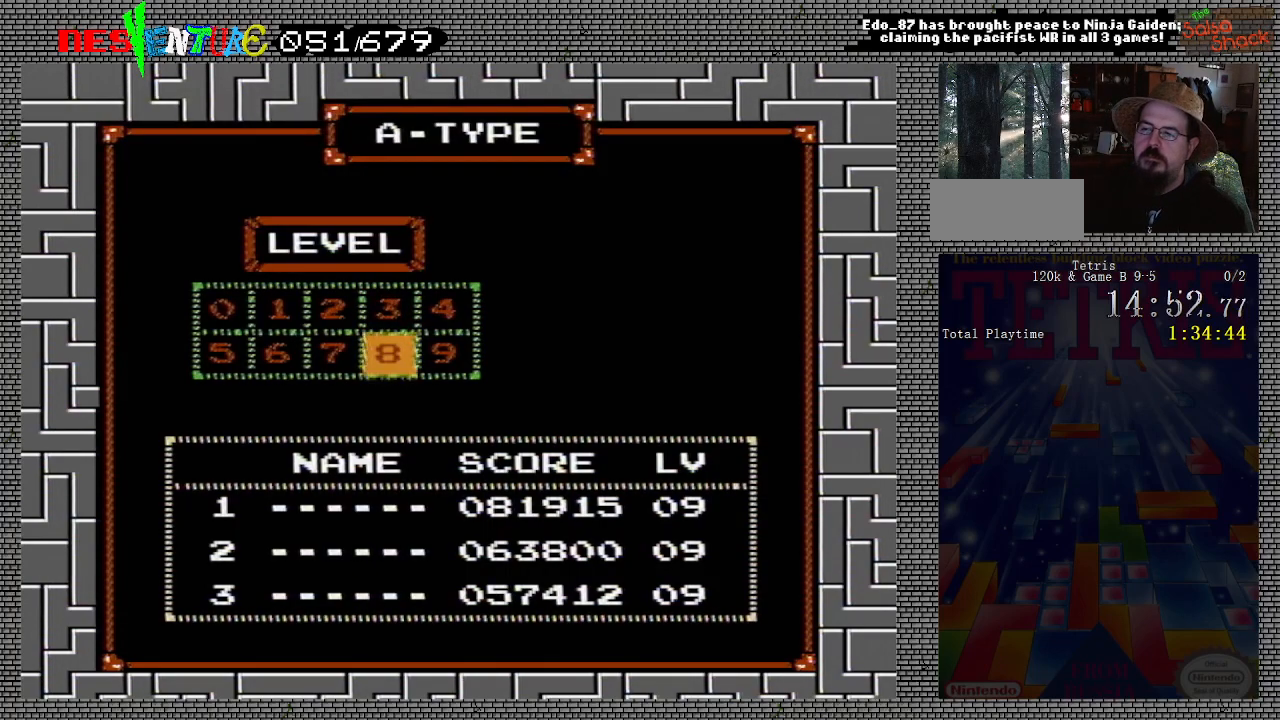
{"buttons": [], "events": [[100, "A", "down"], [450, "A", "up"]]}
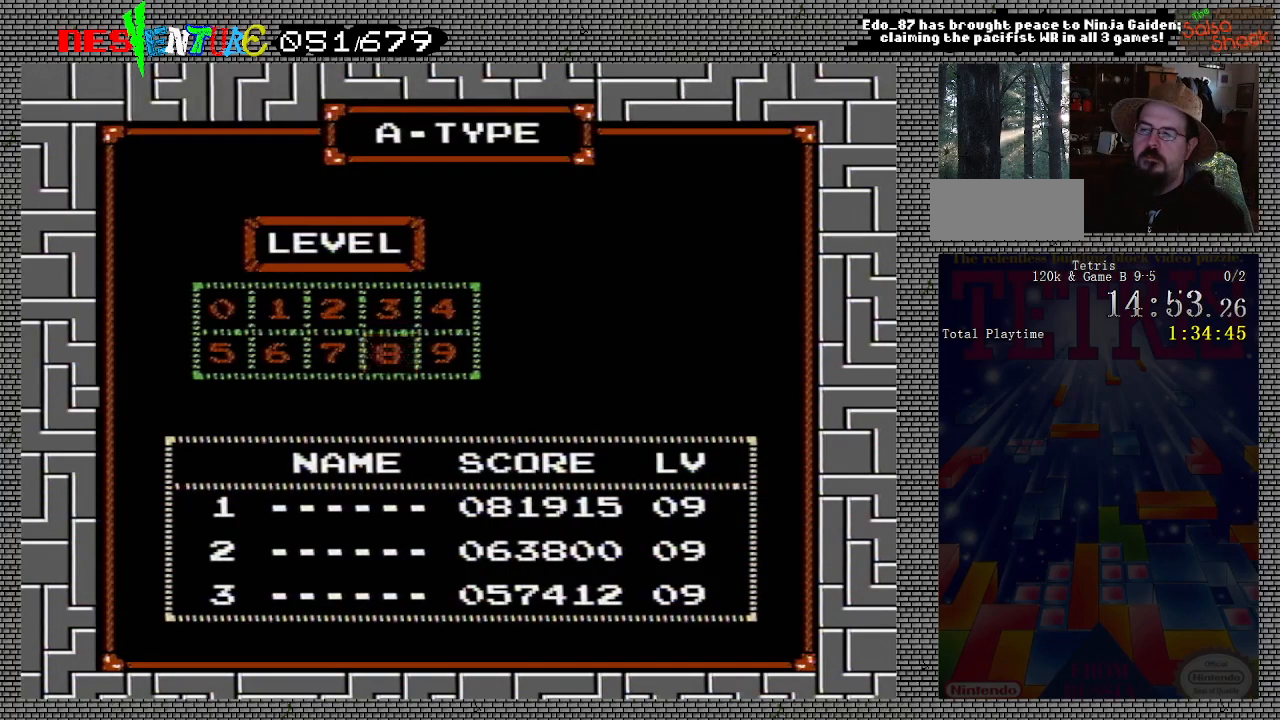
{"buttons": [], "events": [[67, "A", "down"], [167, "A", "up"]]}
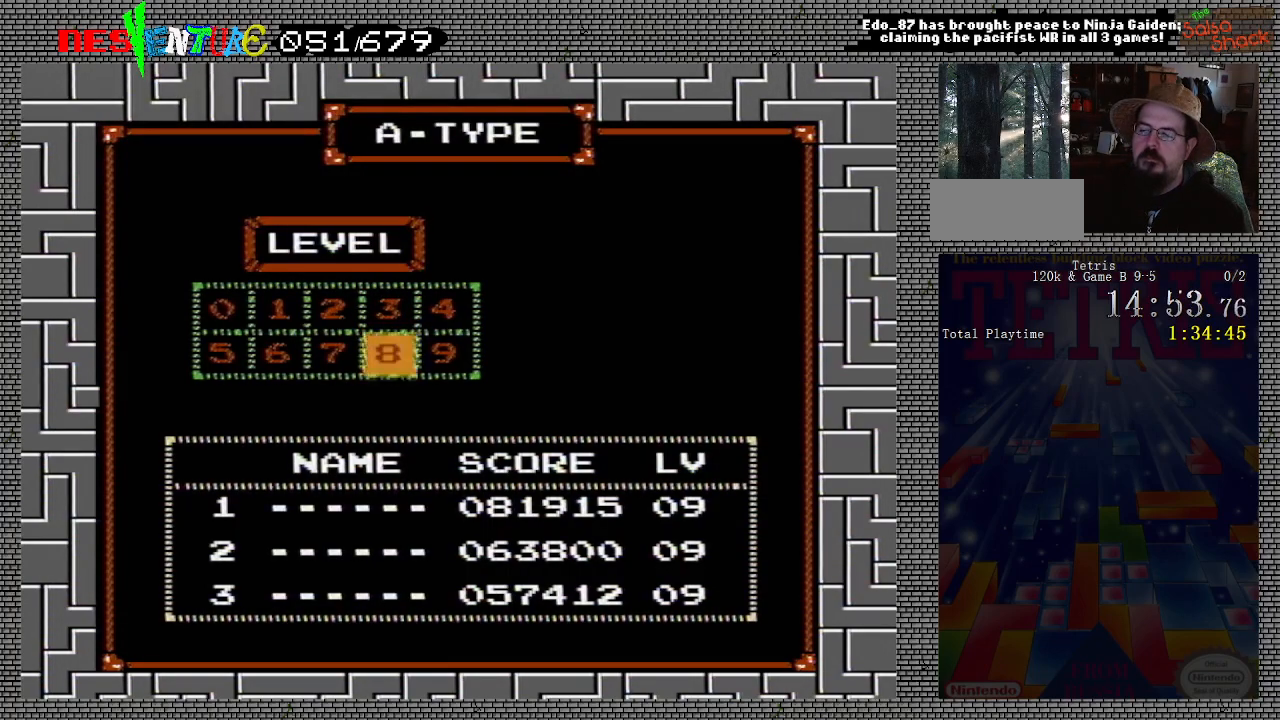
{"buttons": [], "events": [[33, "A", "down"], [67, "A", "up"], [217, "A", "down"], [267, "A", "up"], [383, "A", "down"], [450, "A", "up"]]}
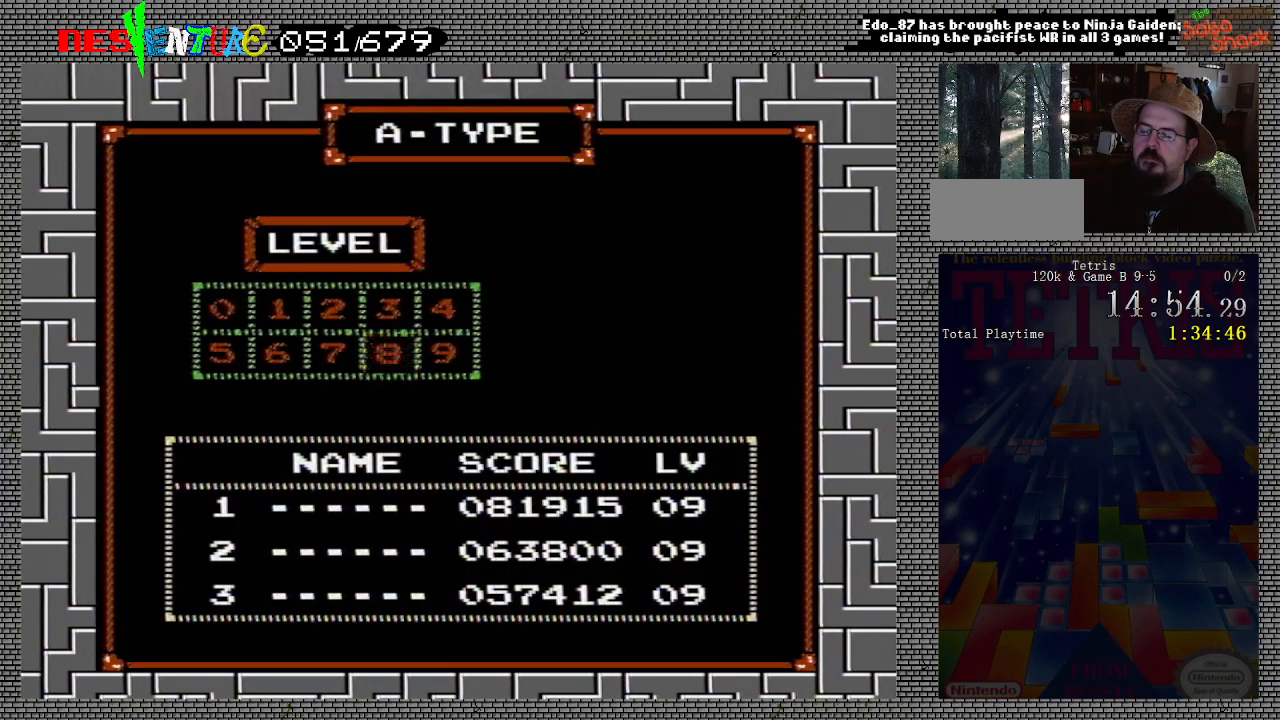
{"buttons": [], "events": []}
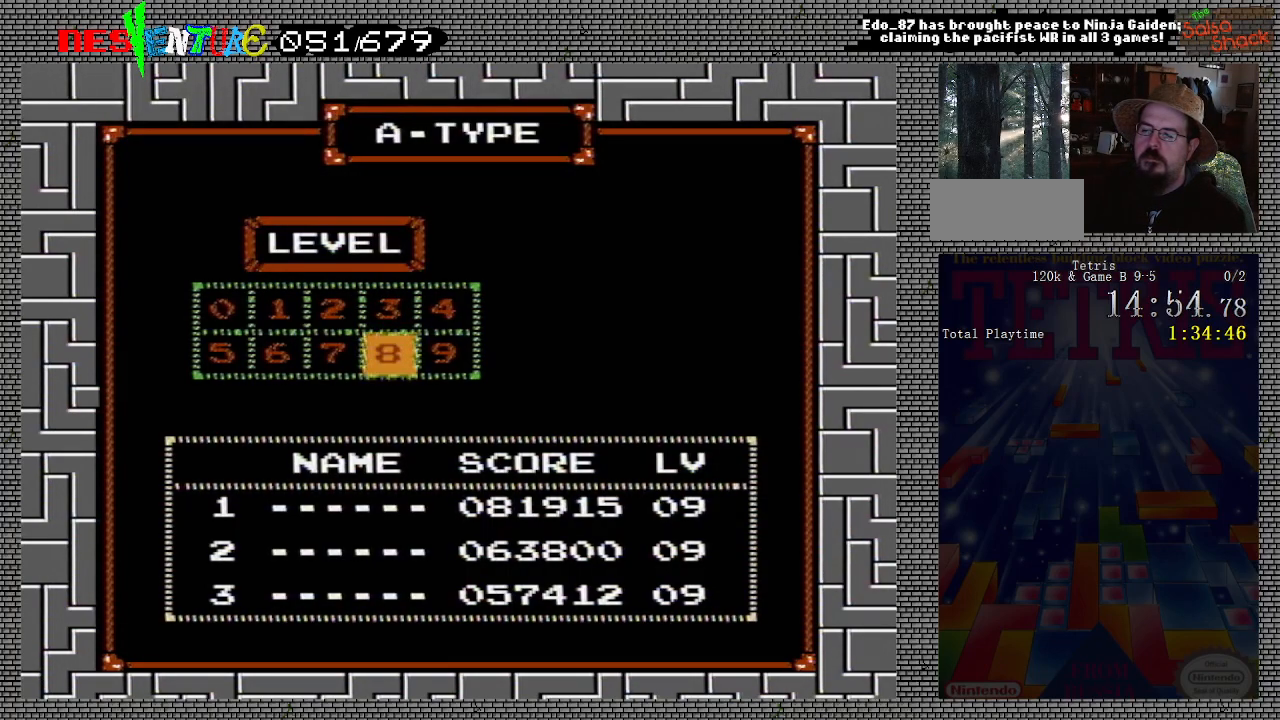
{"buttons": [], "events": []}
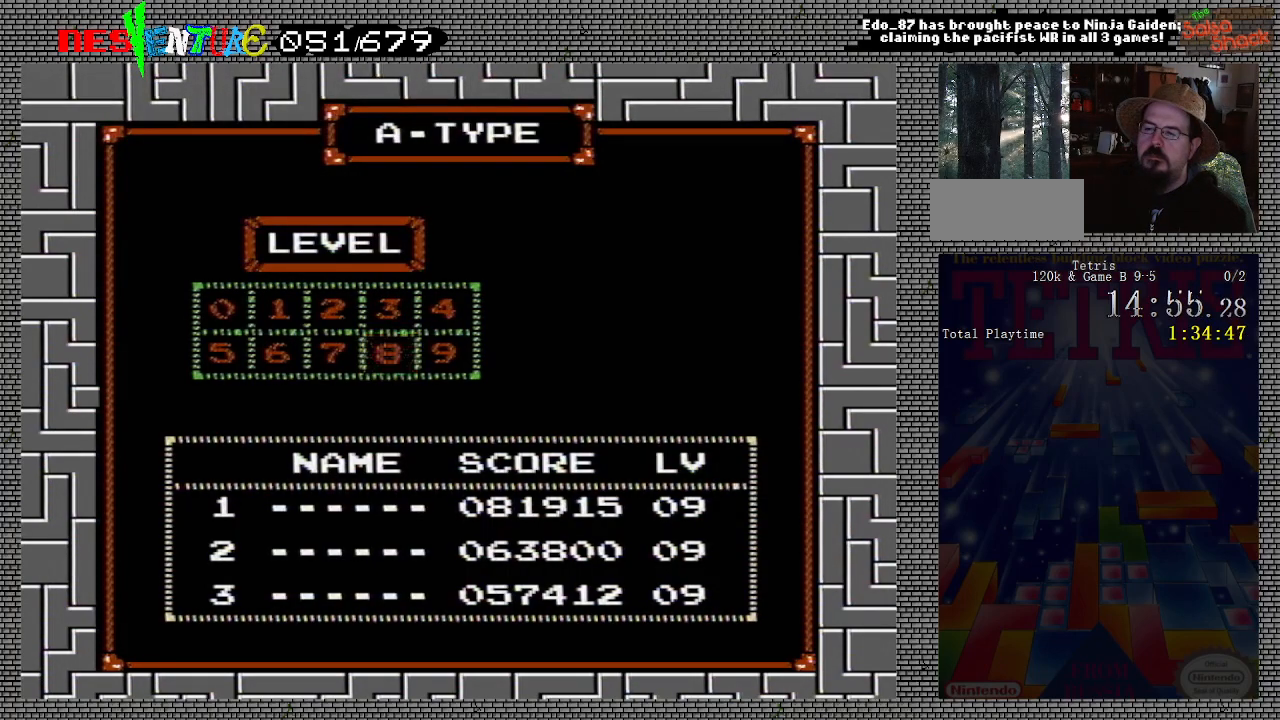
{"buttons": [], "events": []}
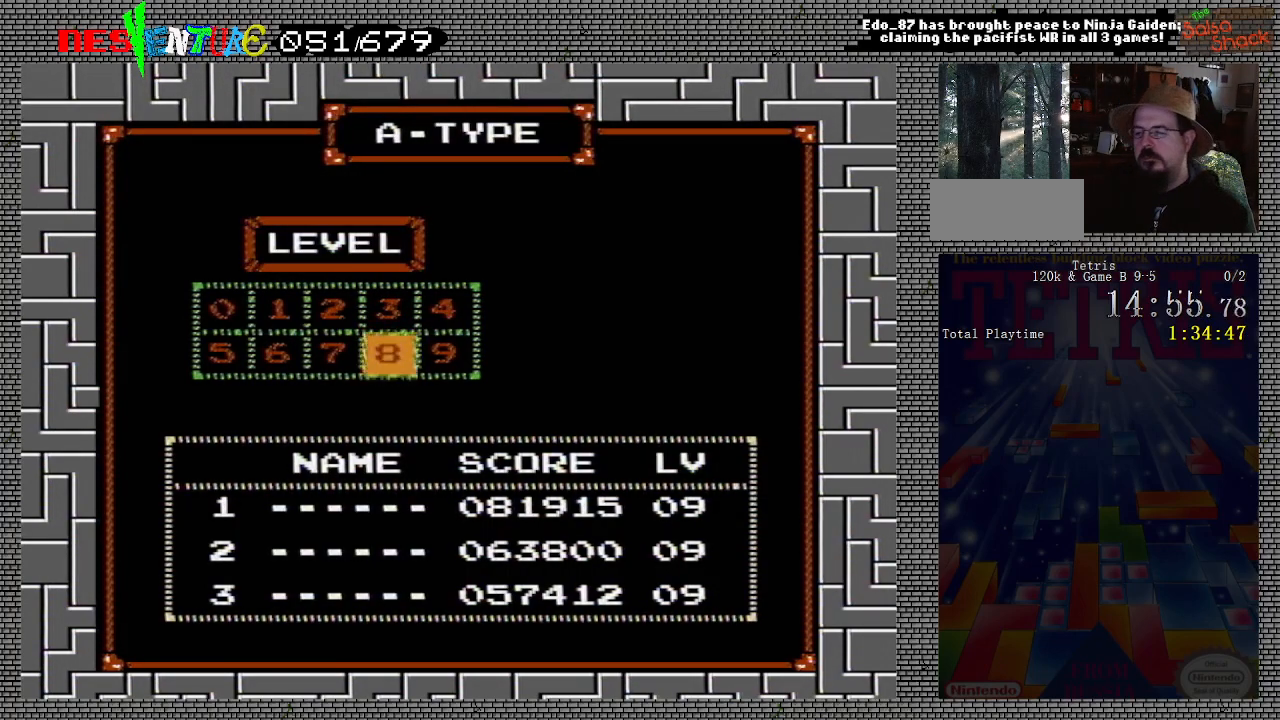
{"buttons": [], "events": []}
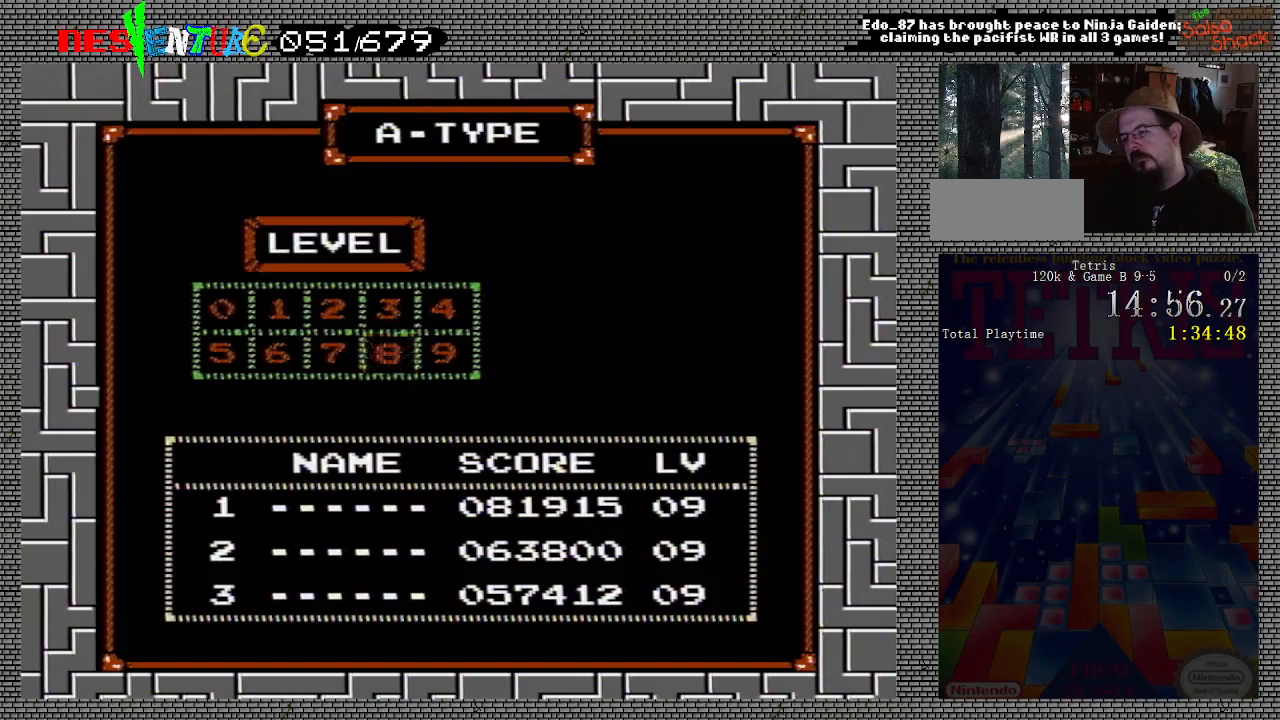
{"buttons": [], "events": [[117, "DPAD_RIGHT", "down"], [200, "DPAD_RIGHT", "up"]]}